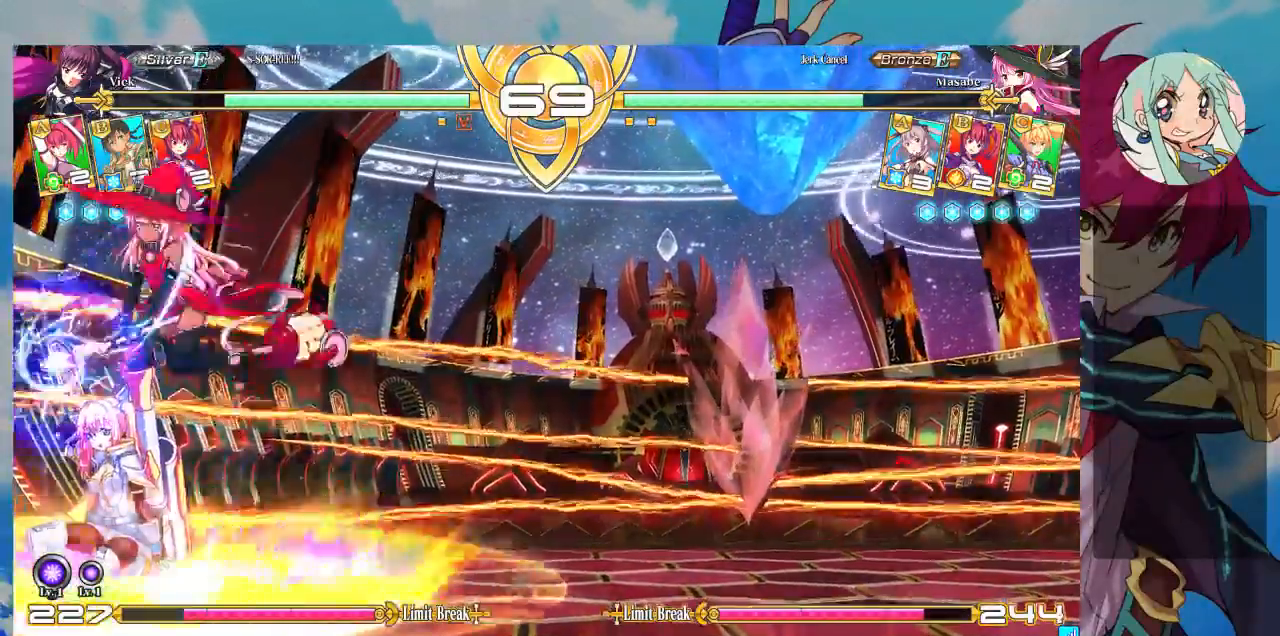
Gameplay with a controller (arcade stick); each line is a JSON object with the inputs held at the frame after it (dt_ms = milliseconds from this image to that frame). "events" lists button and stick changes between this image and that frame as [ms after this image, input, new state], when the widget could be followed in between. Not read: L3 R3.
{"dt_ms": 500, "buttons": [], "left_stick": "left", "events": [[167, "left_stick", "left"]]}
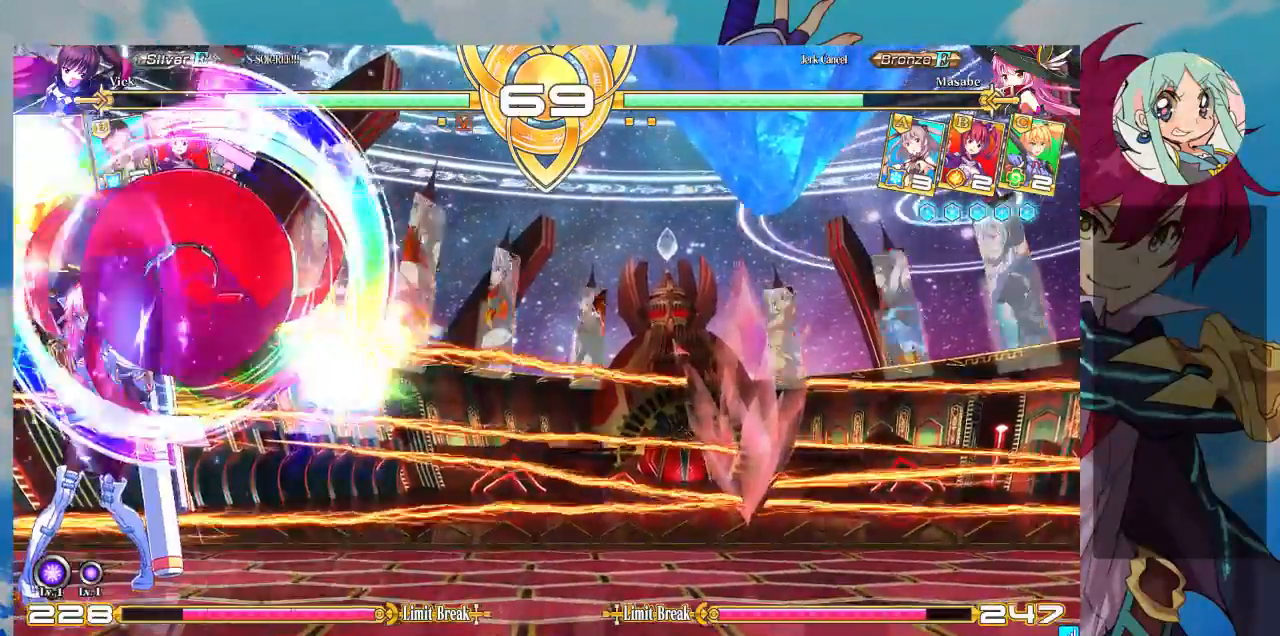
{"dt_ms": 500, "buttons": [], "left_stick": "left", "events": [[133, "left_stick", "down-left"], [467, "left_stick", "left"]]}
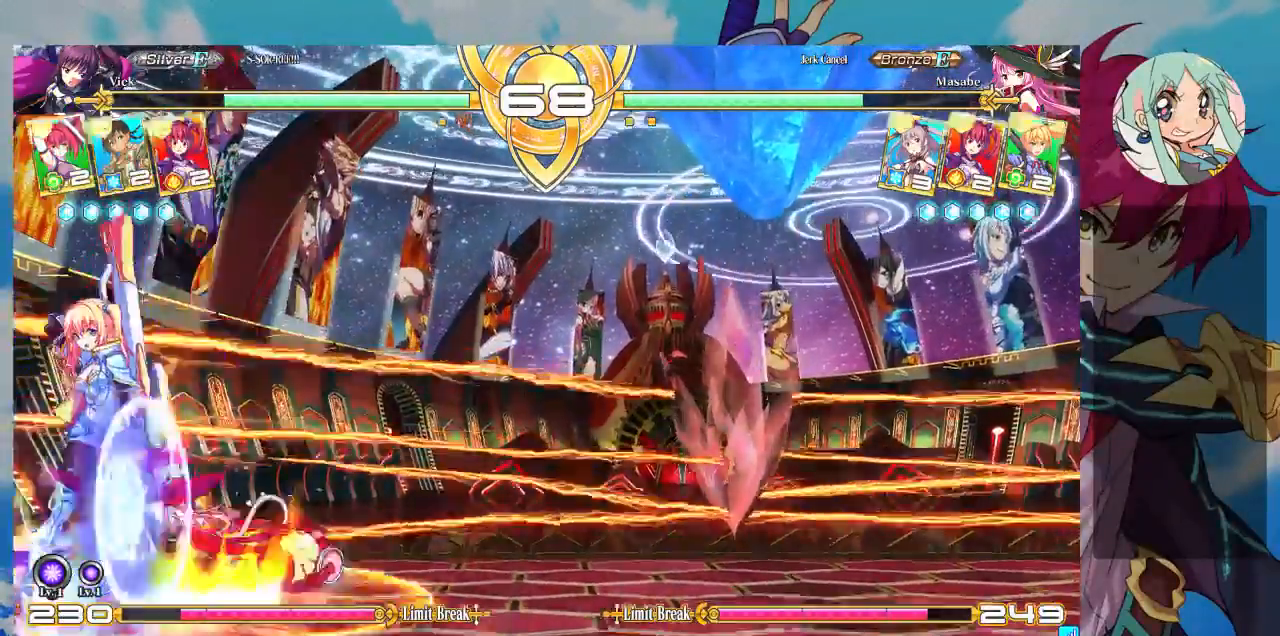
{"dt_ms": 500, "buttons": ["SQUARE"], "left_stick": "down-left", "events": [[233, "left_stick", "down-left"], [500, "SQUARE", "down"]]}
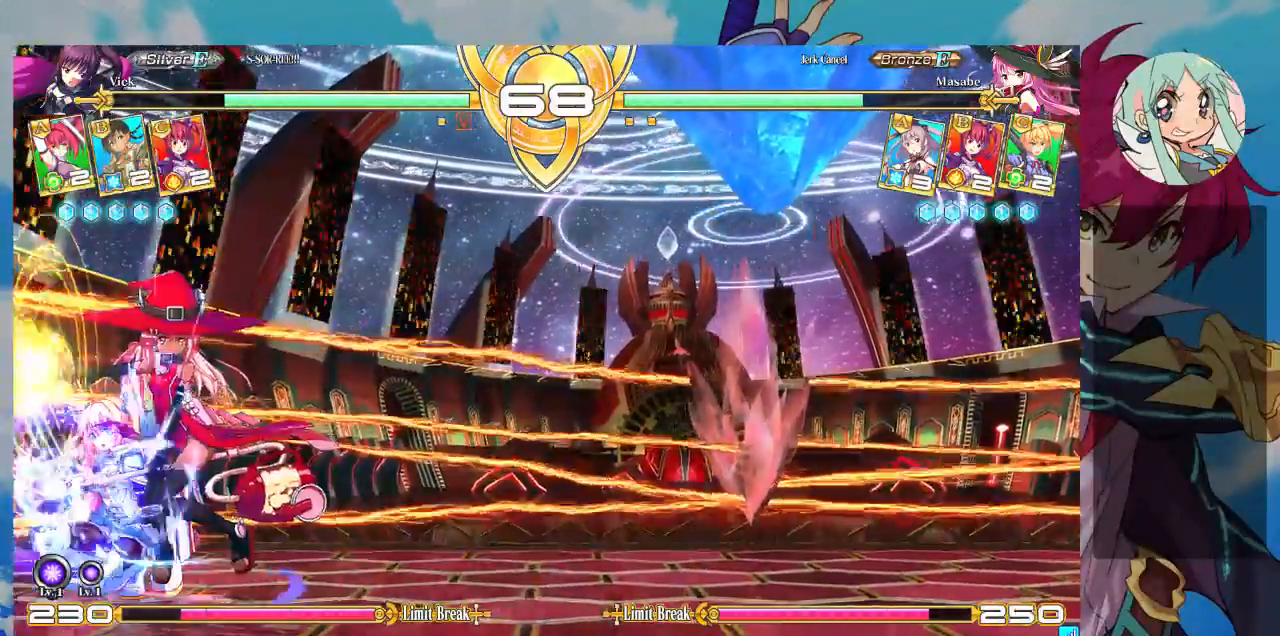
{"dt_ms": 500, "buttons": [], "left_stick": "down-left", "events": [[167, "SQUARE", "up"]]}
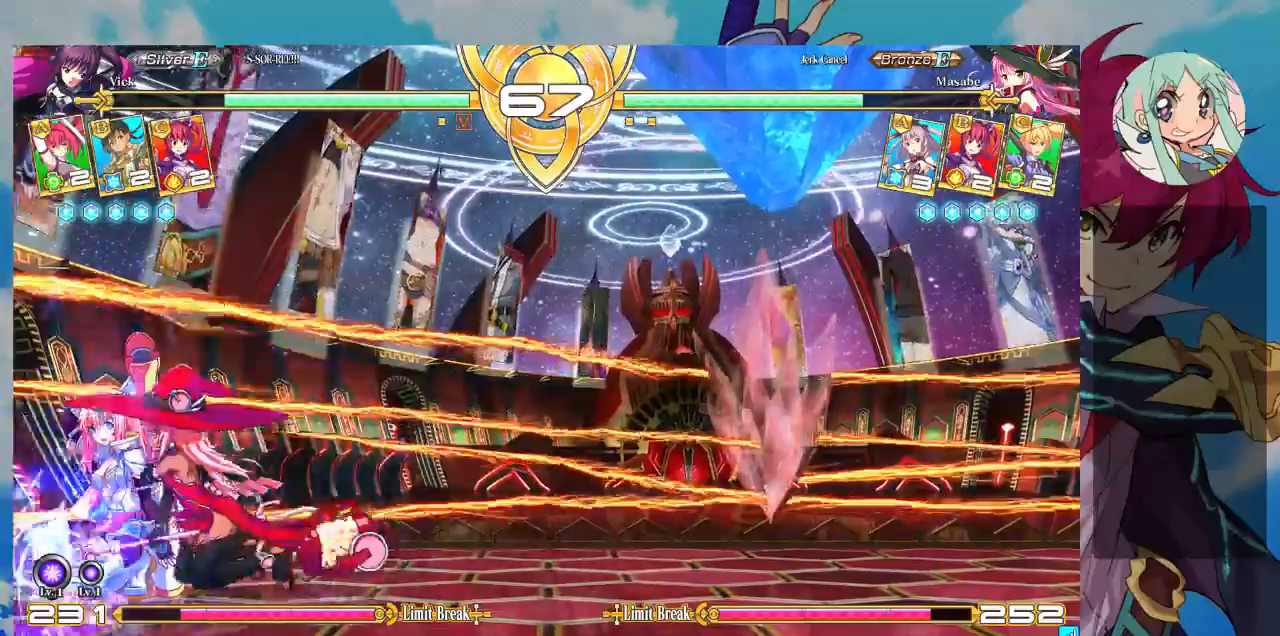
{"dt_ms": 500, "buttons": ["SQUARE", "TRIANGLE"], "left_stick": "down-left", "events": [[133, "TRIANGLE", "down"], [167, "SQUARE", "down"], [233, "SQUARE", "up"], [233, "TRIANGLE", "up"], [300, "SQUARE", "down"], [300, "TRIANGLE", "down"], [367, "SQUARE", "up"], [367, "TRIANGLE", "up"], [433, "SQUARE", "down"], [467, "TRIANGLE", "down"]]}
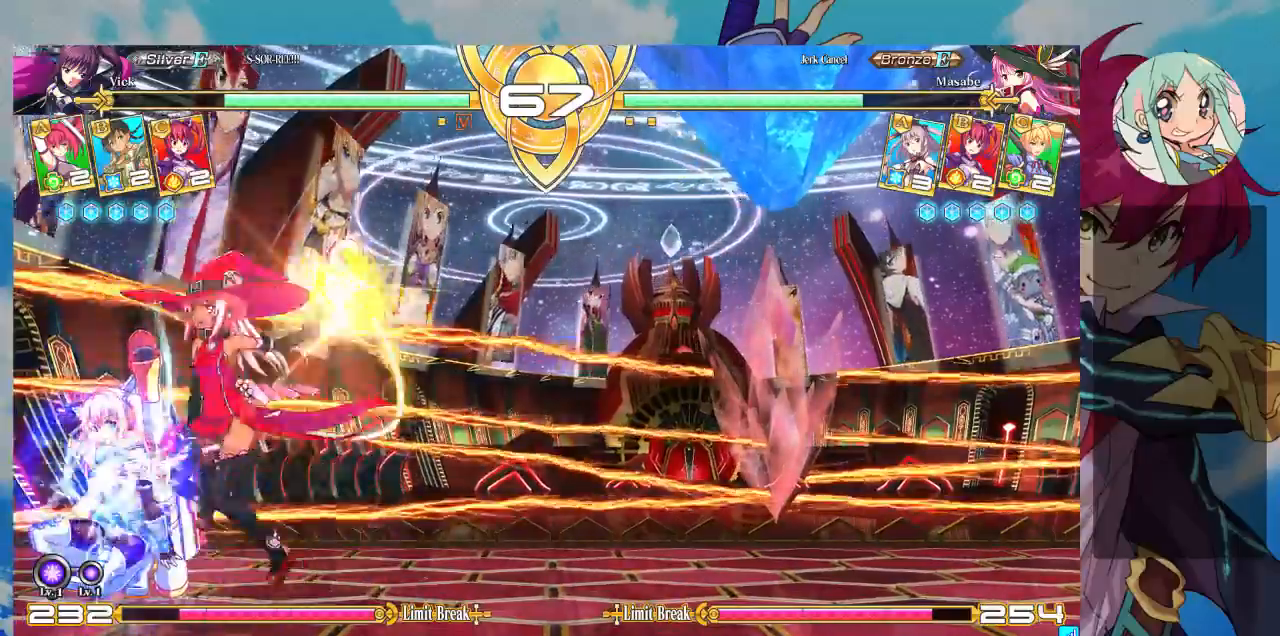
{"dt_ms": 500, "buttons": ["SQUARE", "TRIANGLE"], "left_stick": "down-left", "events": [[33, "SQUARE", "up"], [33, "TRIANGLE", "up"], [100, "SQUARE", "down"], [100, "TRIANGLE", "down"], [167, "SQUARE", "up"], [167, "TRIANGLE", "up"], [233, "SQUARE", "down"], [233, "TRIANGLE", "down"], [300, "SQUARE", "up"], [300, "TRIANGLE", "up"], [367, "SQUARE", "down"], [367, "TRIANGLE", "down"], [433, "SQUARE", "up"], [433, "TRIANGLE", "up"], [500, "SQUARE", "down"], [500, "TRIANGLE", "down"]]}
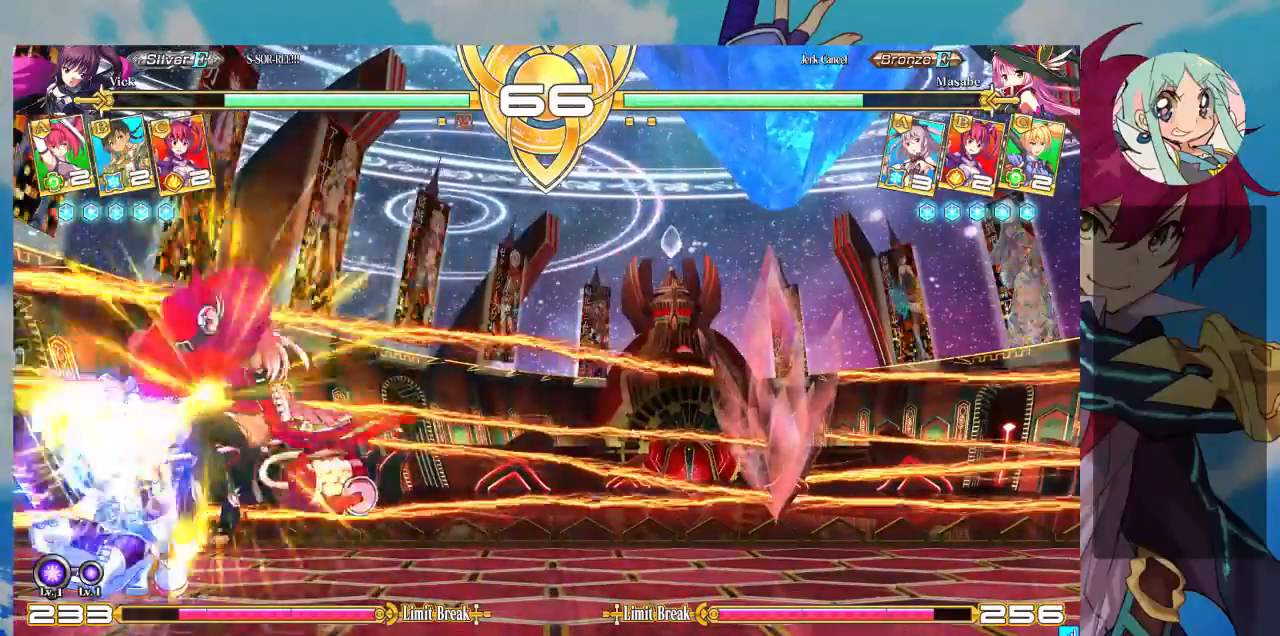
{"dt_ms": 500, "buttons": ["SQUARE", "TRIANGLE"], "left_stick": "down-left", "events": [[67, "SQUARE", "up"], [67, "TRIANGLE", "up"], [167, "SQUARE", "down"], [167, "TRIANGLE", "down"], [233, "SQUARE", "up"], [233, "TRIANGLE", "up"], [300, "SQUARE", "down"], [300, "TRIANGLE", "down"], [367, "SQUARE", "up"], [367, "TRIANGLE", "up"], [467, "SQUARE", "down"], [467, "TRIANGLE", "down"]]}
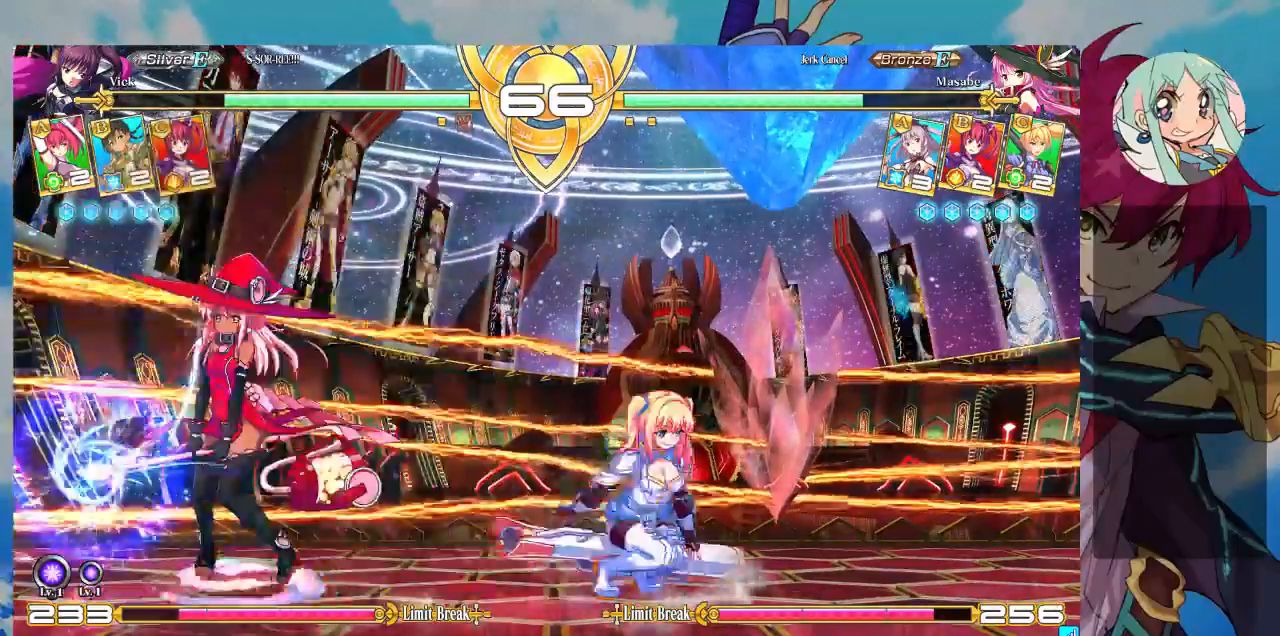
{"dt_ms": 500, "buttons": [], "left_stick": "up-right", "events": [[33, "TRIANGLE", "up"], [67, "SQUARE", "up"], [267, "left_stick", "right"], [333, "left_stick", "up-right"]]}
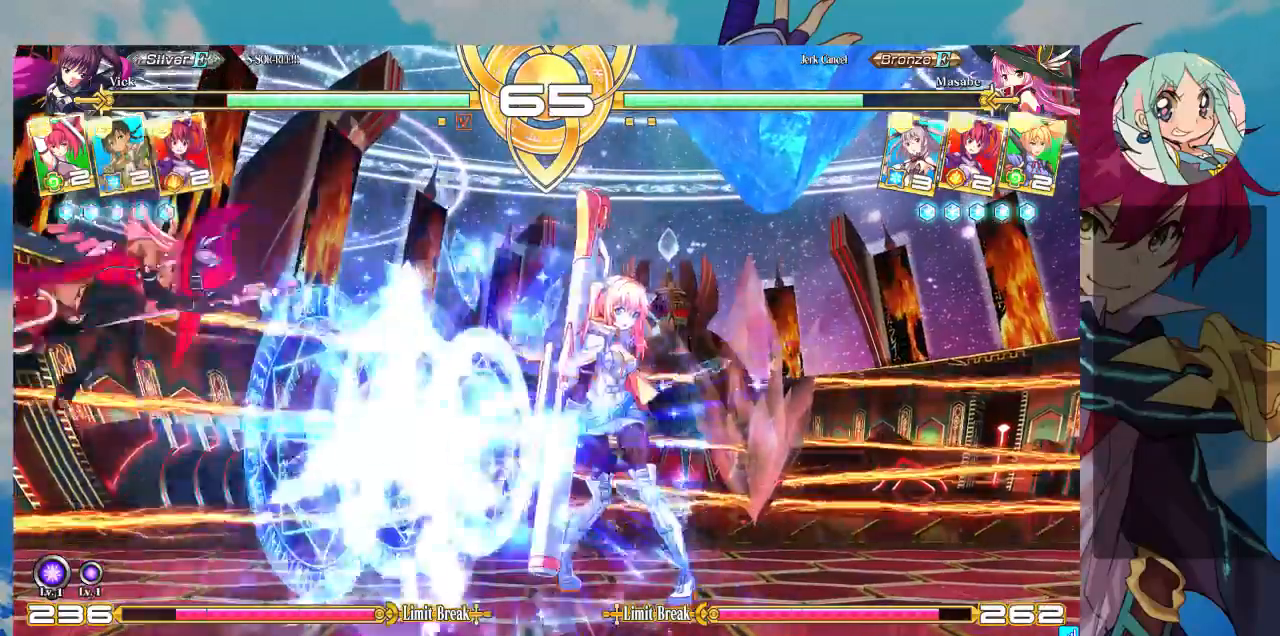
{"dt_ms": 500, "buttons": [], "left_stick": "up-right", "events": []}
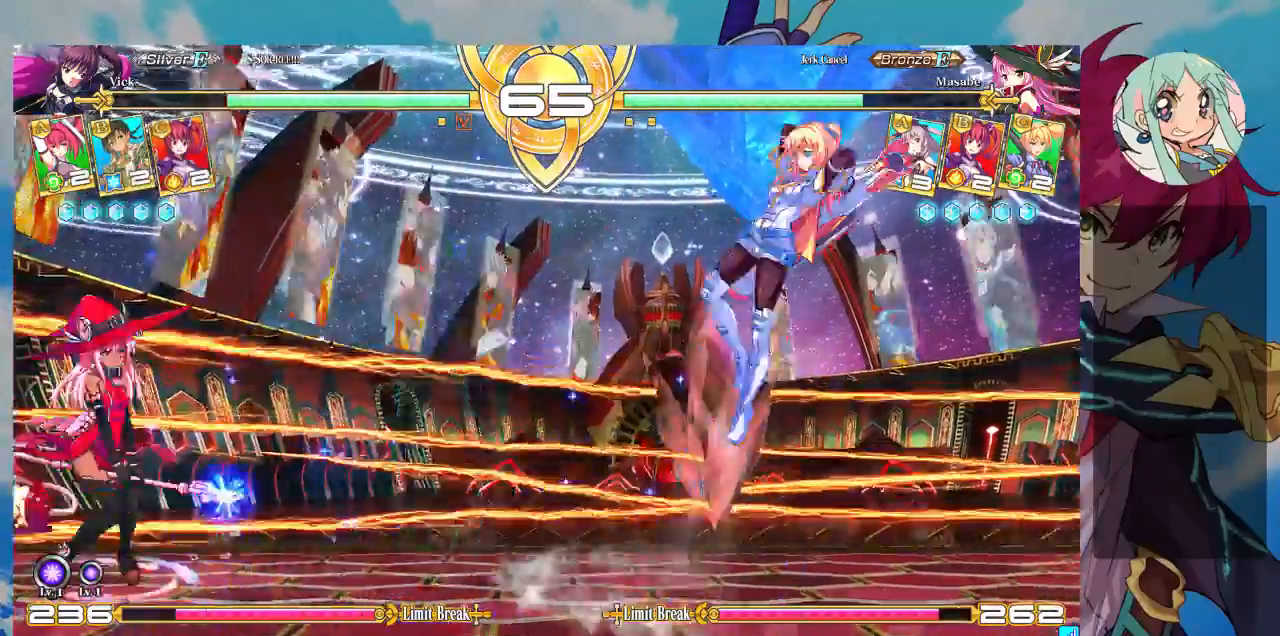
{"dt_ms": 500, "buttons": [], "left_stick": "center", "events": [[67, "left_stick", "center"], [300, "CROSS", "down"], [467, "CROSS", "up"]]}
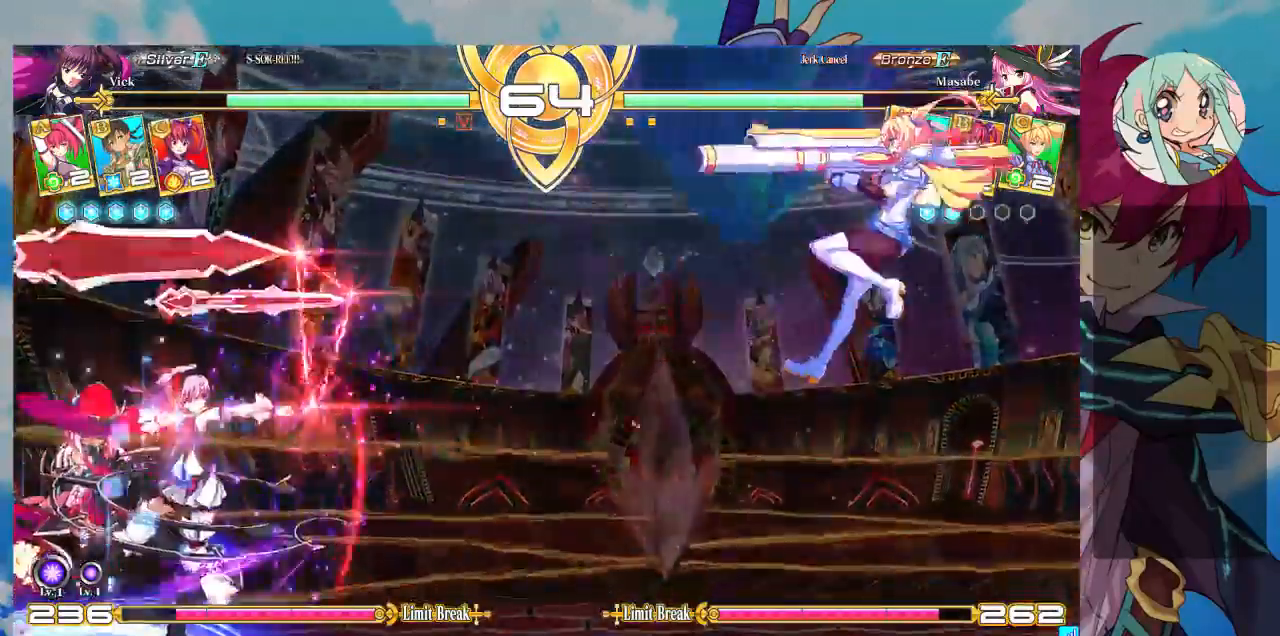
{"dt_ms": 500, "buttons": [], "left_stick": "right", "events": [[33, "left_stick", "right"]]}
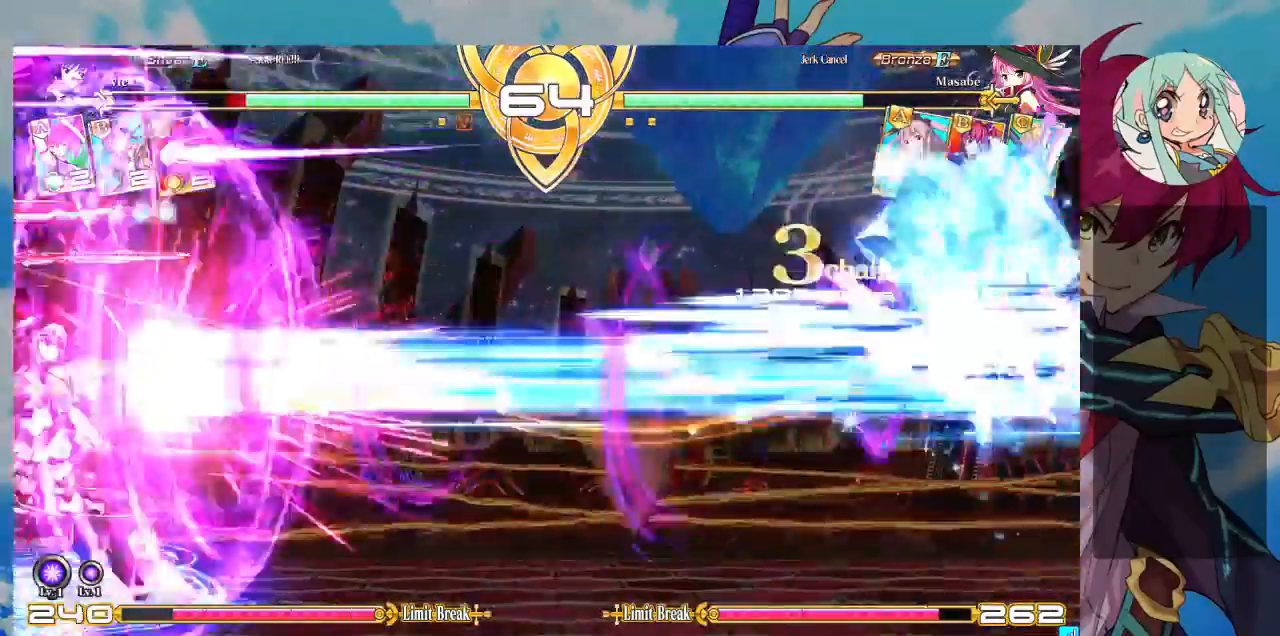
{"dt_ms": 500, "buttons": [], "left_stick": "down-right"}
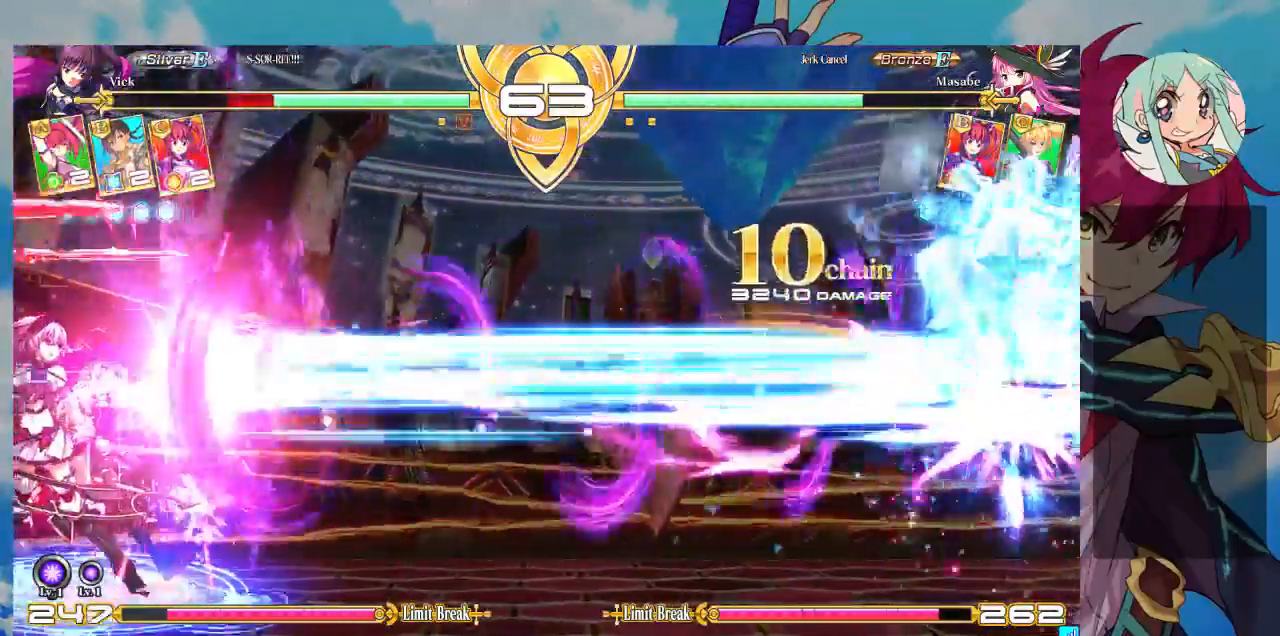
{"dt_ms": 500, "buttons": ["SQUARE"], "left_stick": "right", "events": [[33, "left_stick", "right"], [467, "SQUARE", "down"]]}
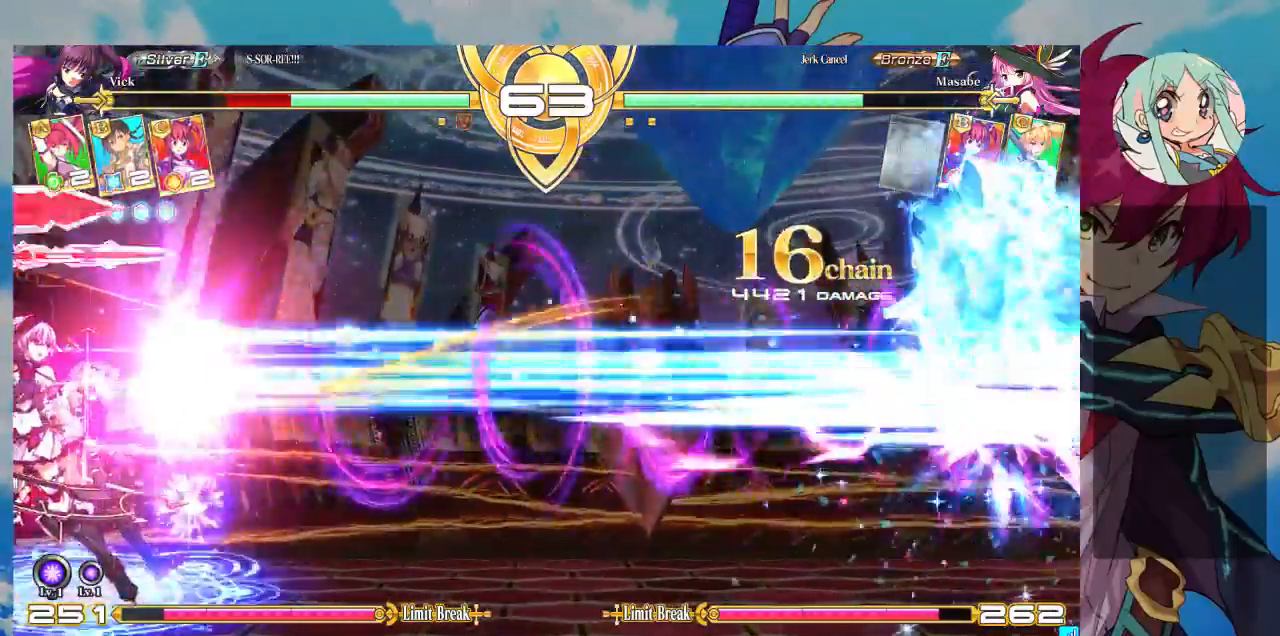
{"dt_ms": 1000, "buttons": ["SQUARE"], "left_stick": "down-right"}
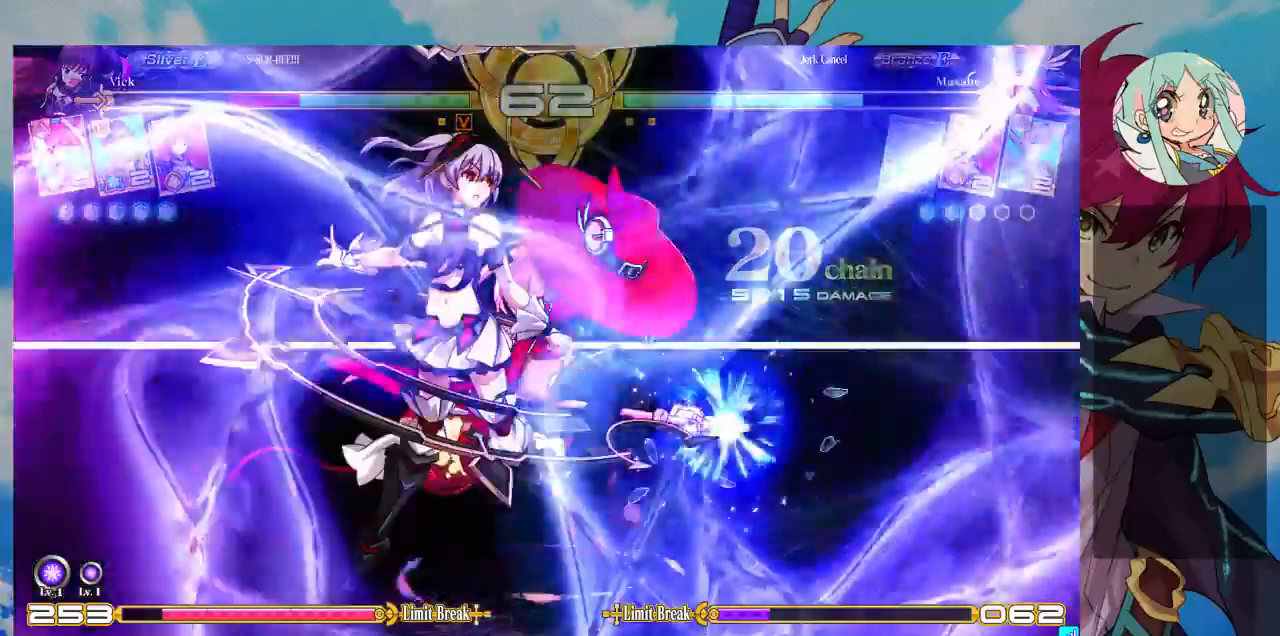
{"dt_ms": 500, "buttons": ["SQUARE"], "left_stick": "down-right", "events": []}
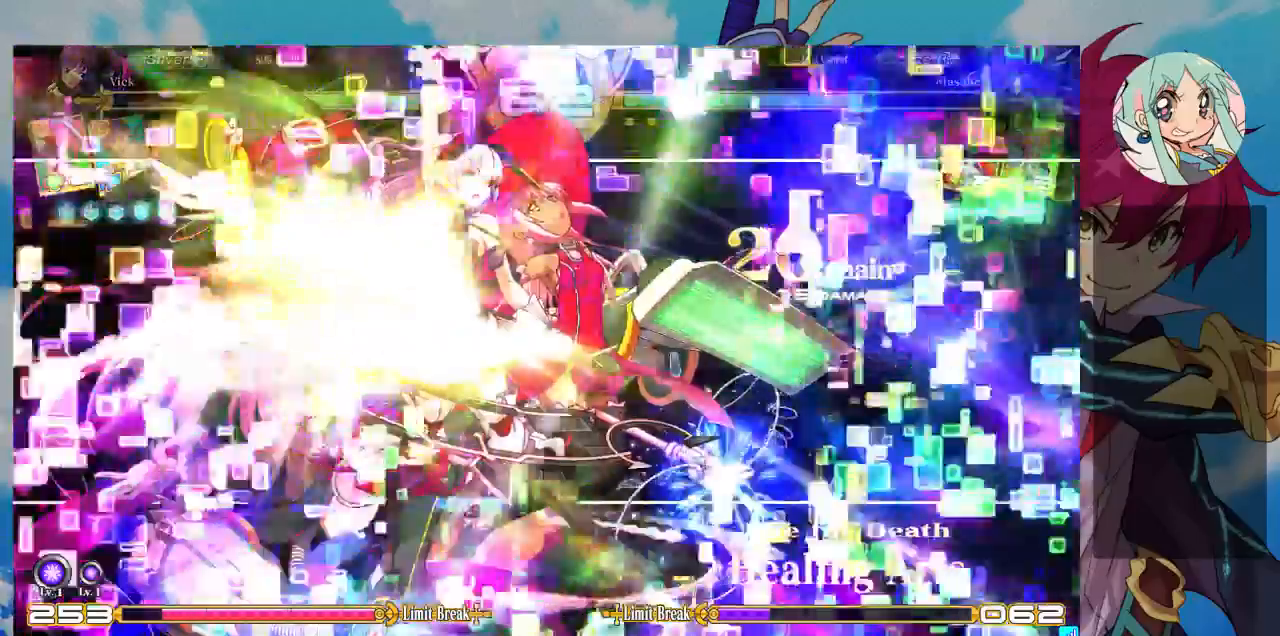
{"dt_ms": 500, "buttons": ["SQUARE"], "left_stick": "down-right", "events": []}
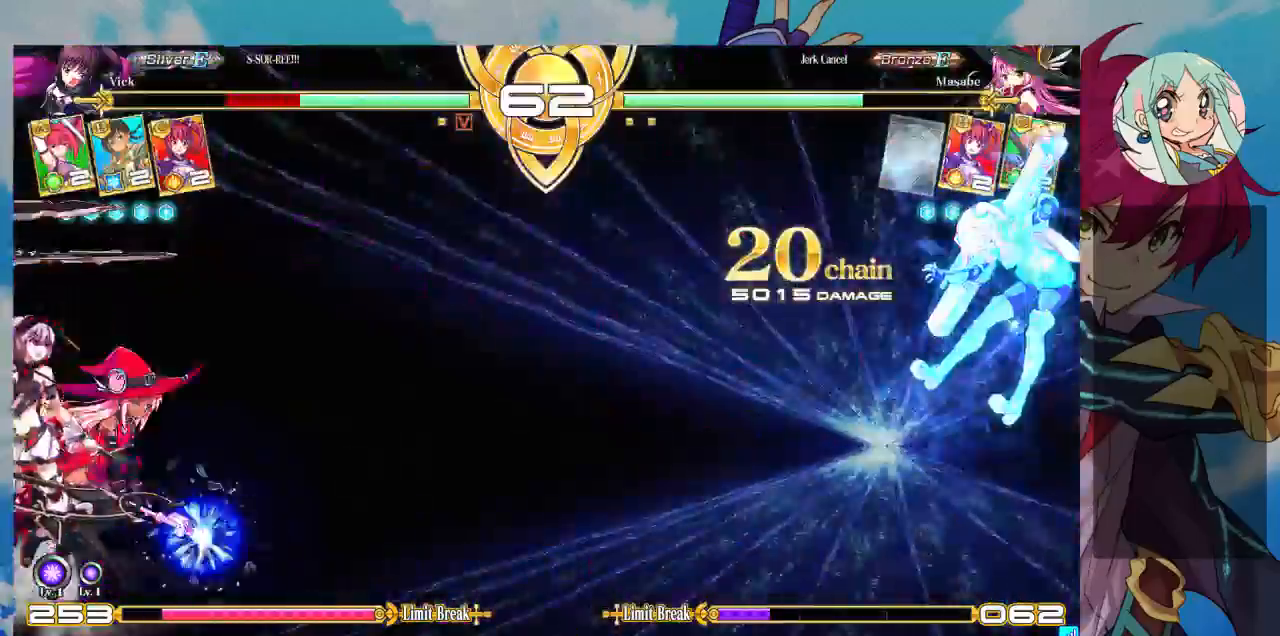
{"dt_ms": 500, "buttons": ["SQUARE"], "left_stick": "down-right", "events": []}
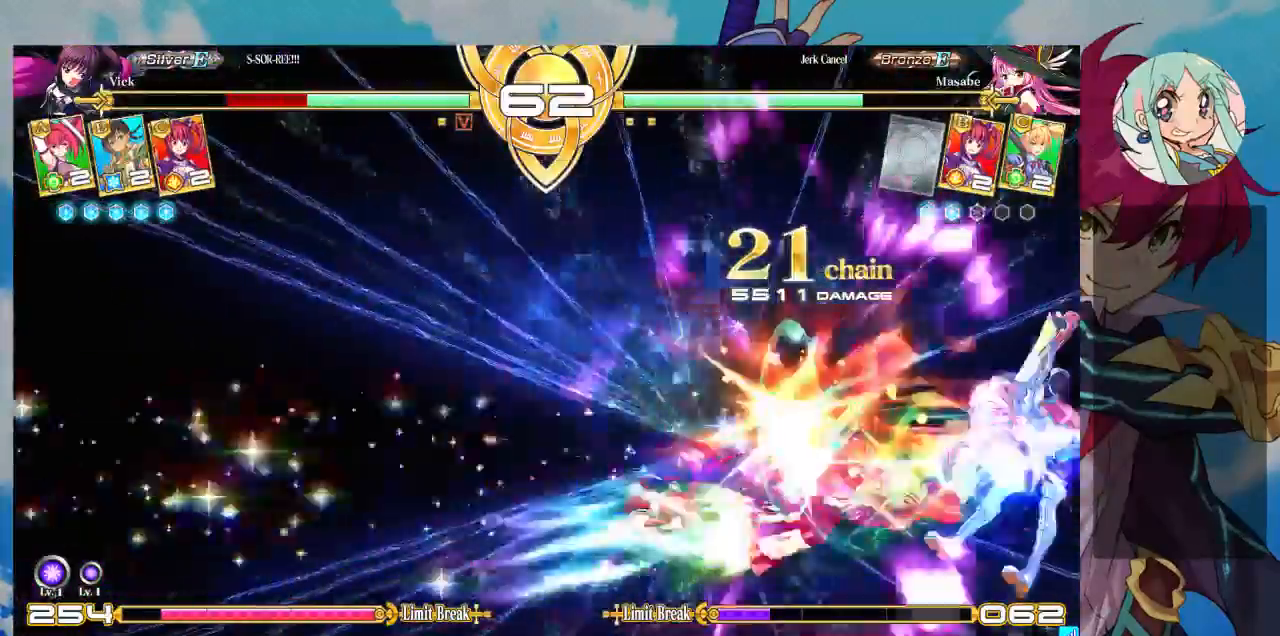
{"dt_ms": 500, "buttons": ["SQUARE"], "left_stick": "center", "events": [[500, "left_stick", "center"]]}
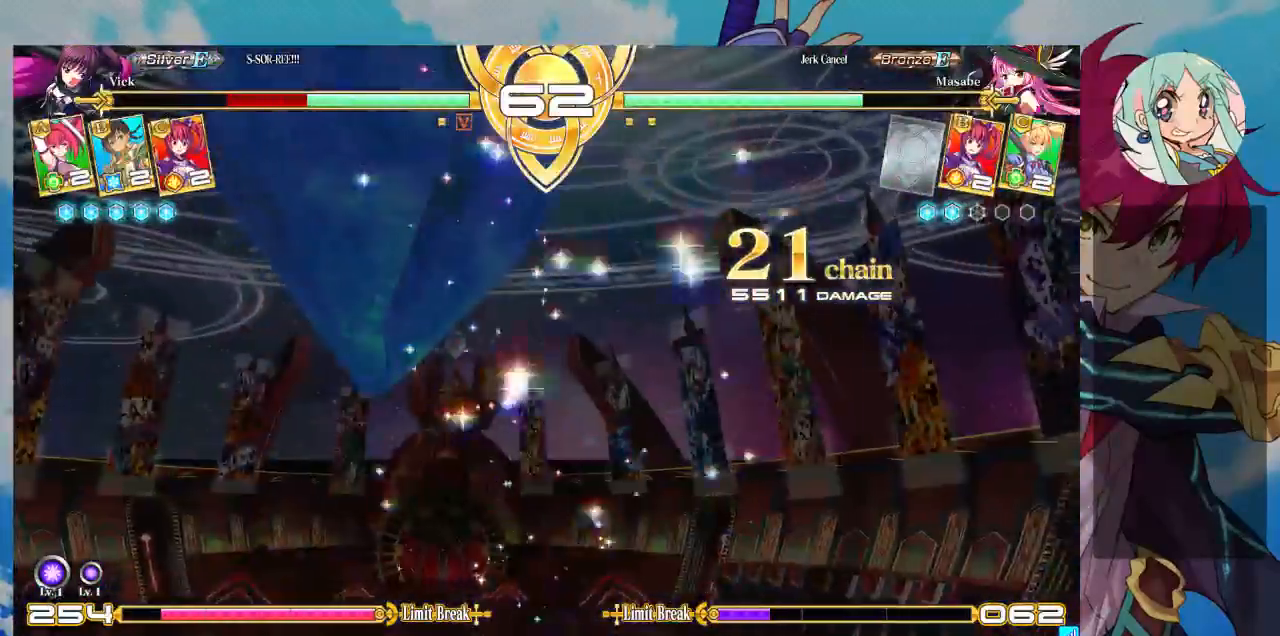
{"dt_ms": 500, "buttons": [], "left_stick": "center", "events": [[100, "SQUARE", "up"]]}
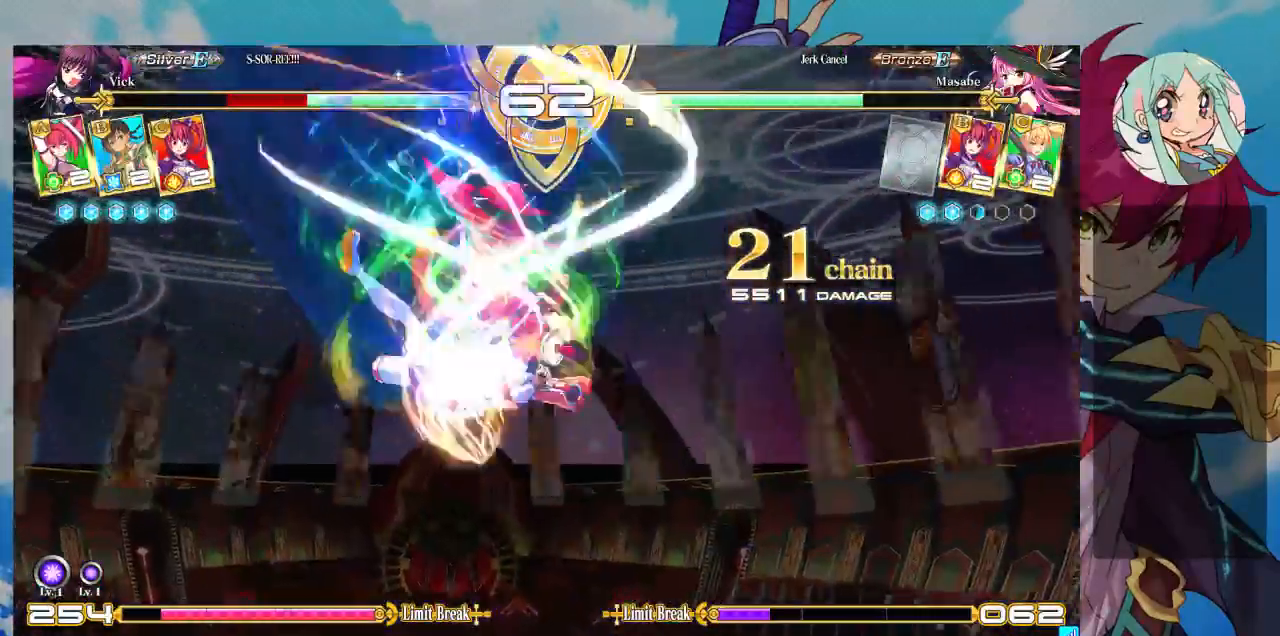
{"dt_ms": 500, "buttons": [], "left_stick": "center", "events": []}
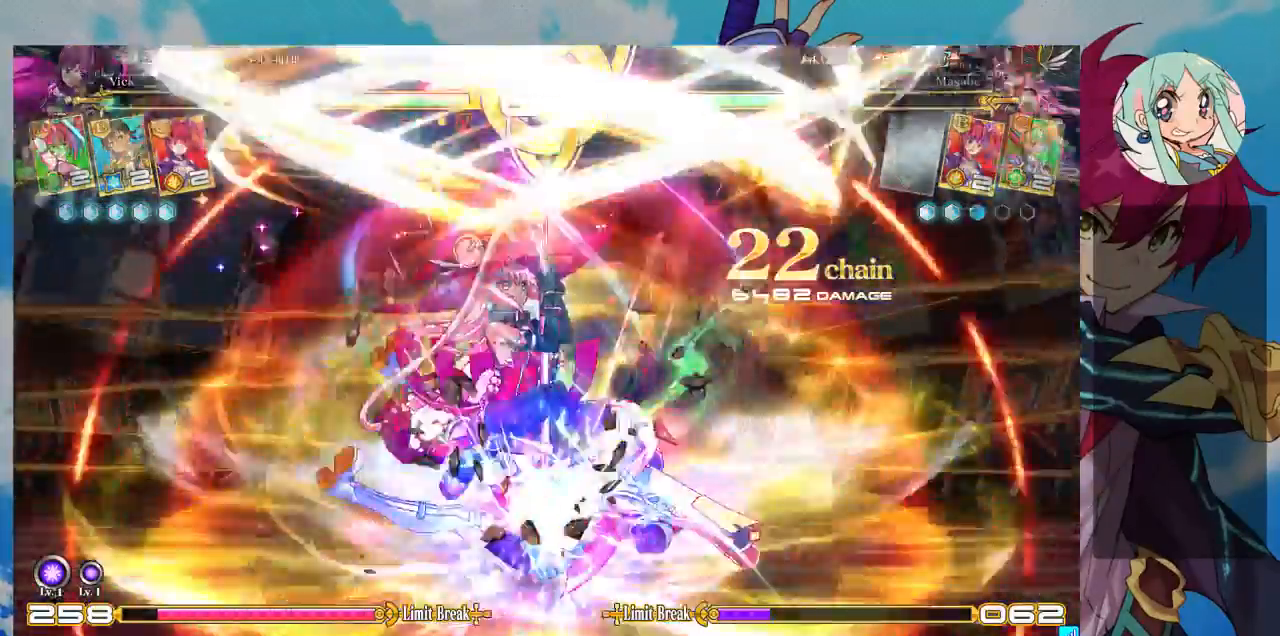
{"dt_ms": 500, "buttons": [], "left_stick": "center", "events": []}
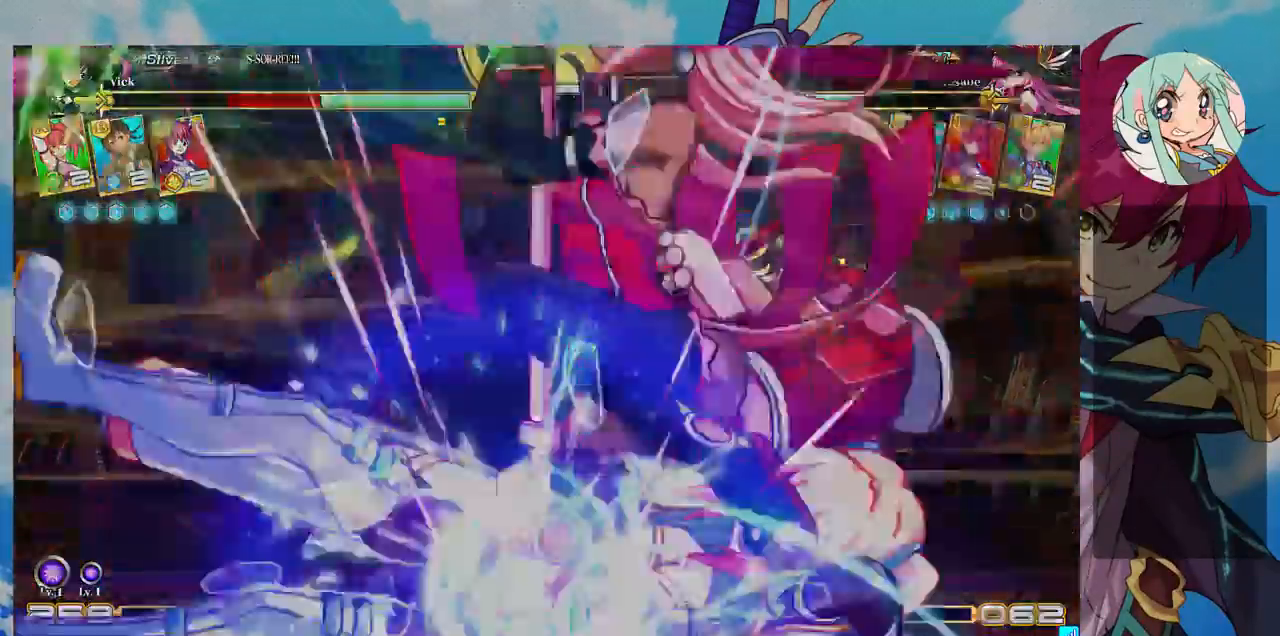
{"dt_ms": 500, "buttons": [], "left_stick": "center", "events": [[167, "SQUARE", "down"], [467, "SQUARE", "up"]]}
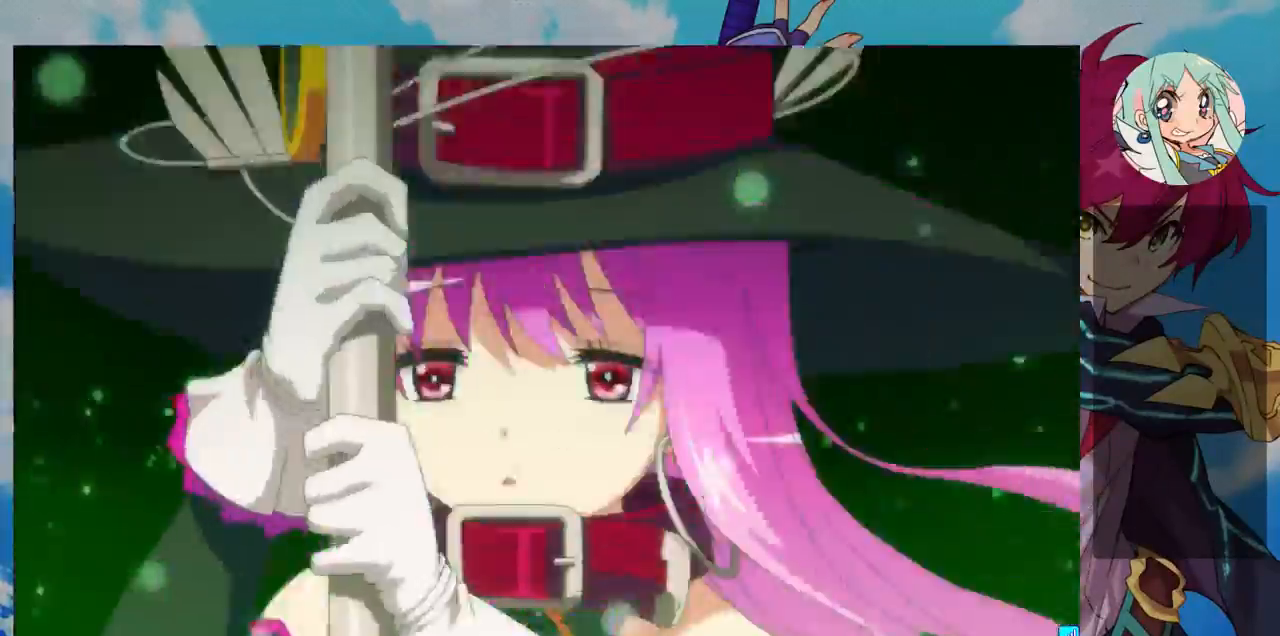
{"dt_ms": 500, "buttons": ["SQUARE"], "left_stick": "center", "events": [[200, "SQUARE", "down"]]}